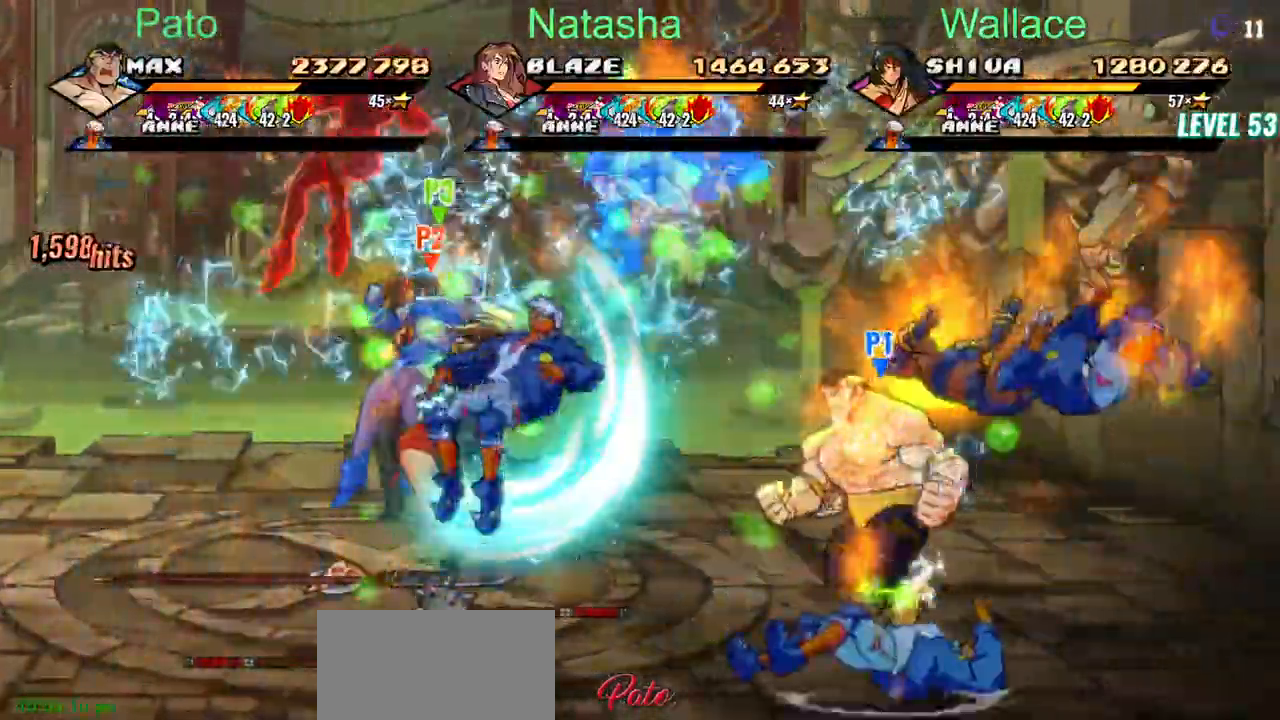
Gameplay with a controller (PlayStation layout); each line is a JSON object with the inputs held at the frame after it. "events" lists button and stick changes between this image and that frame as [ms after this image, input, new state], when the widget could be followed in between. Not read: DPAD_DOWN DPAD_RIGHT L1 R1.
{"buttons": ["DPAD_LEFT"], "left_stick": "center", "right_stick": "center"}
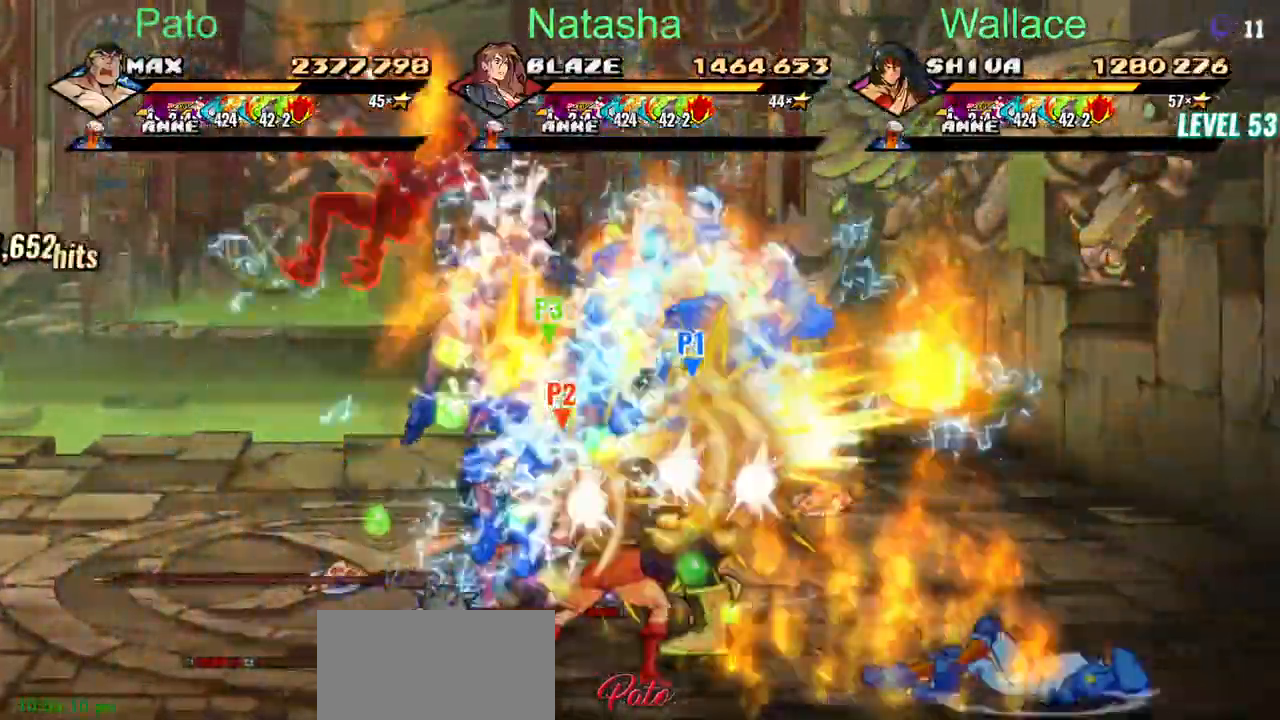
{"buttons": ["CIRCLE", "DPAD_LEFT"], "left_stick": "center", "right_stick": "center"}
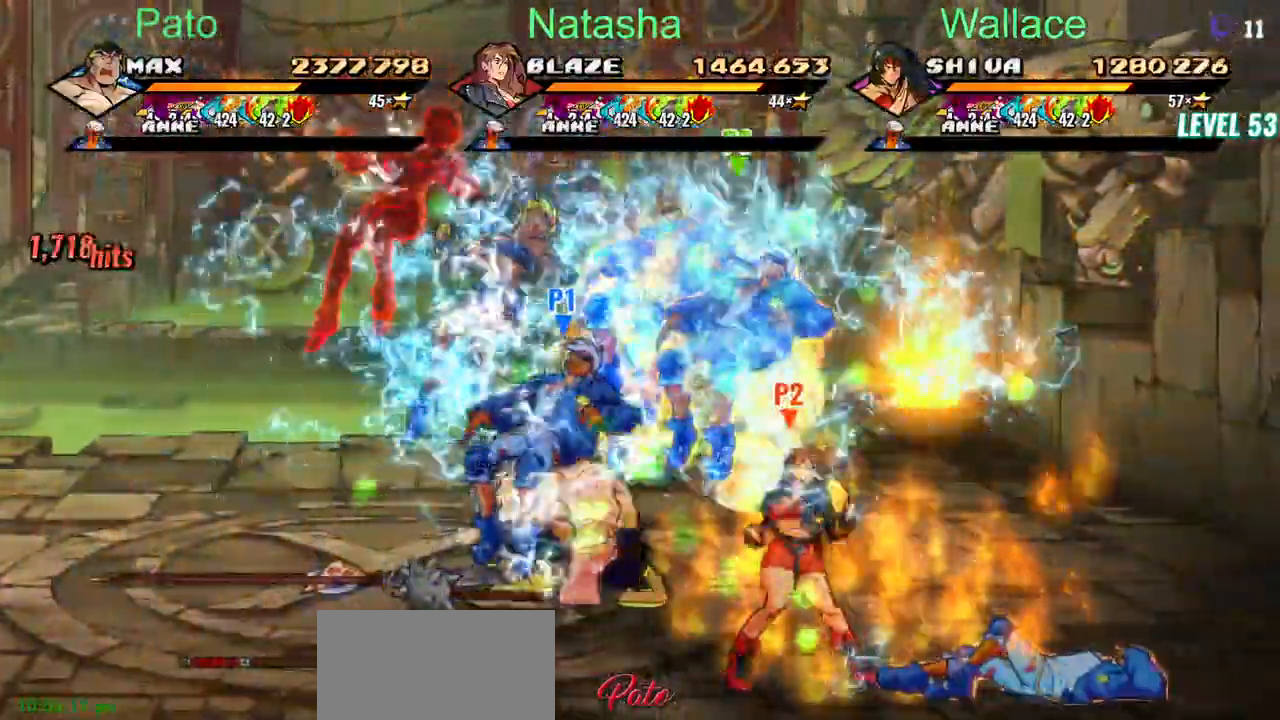
{"buttons": [], "left_stick": "center", "right_stick": "center", "events": [[33, "CIRCLE", "up"], [217, "DPAD_LEFT", "up"]]}
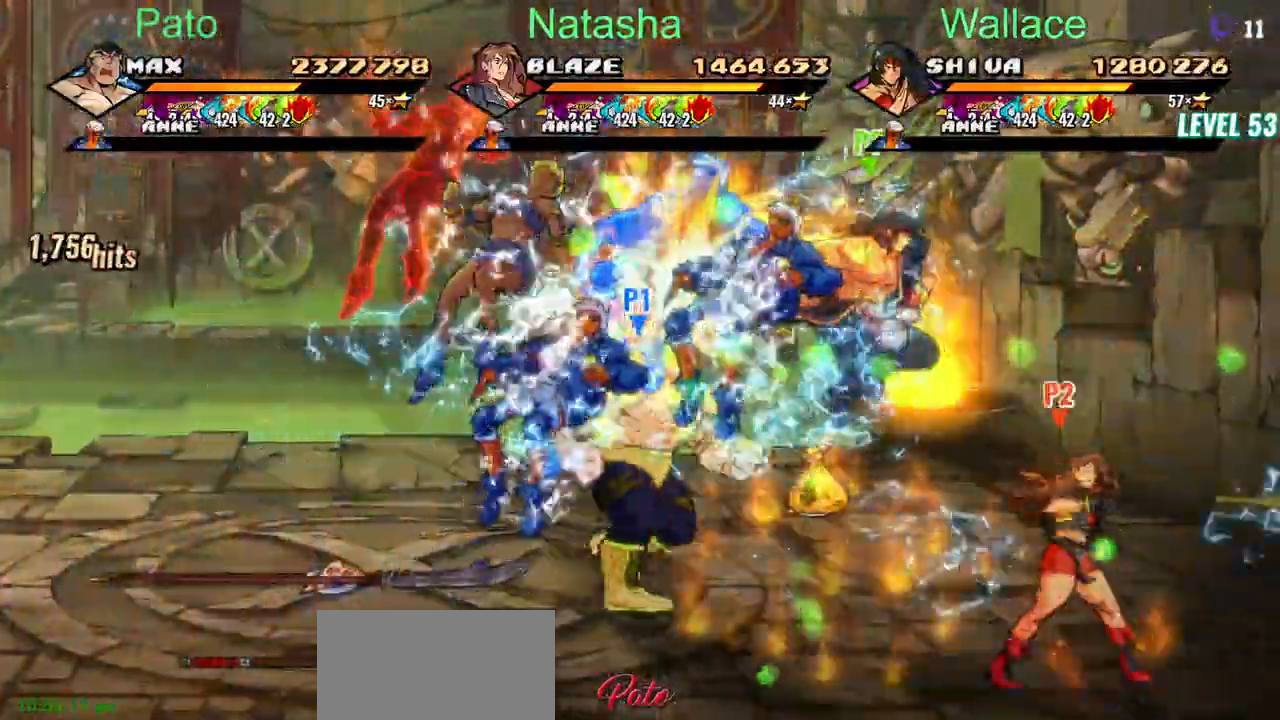
{"buttons": [], "left_stick": "center", "right_stick": "center", "events": [[217, "TRIANGLE", "down"], [500, "TRIANGLE", "up"]]}
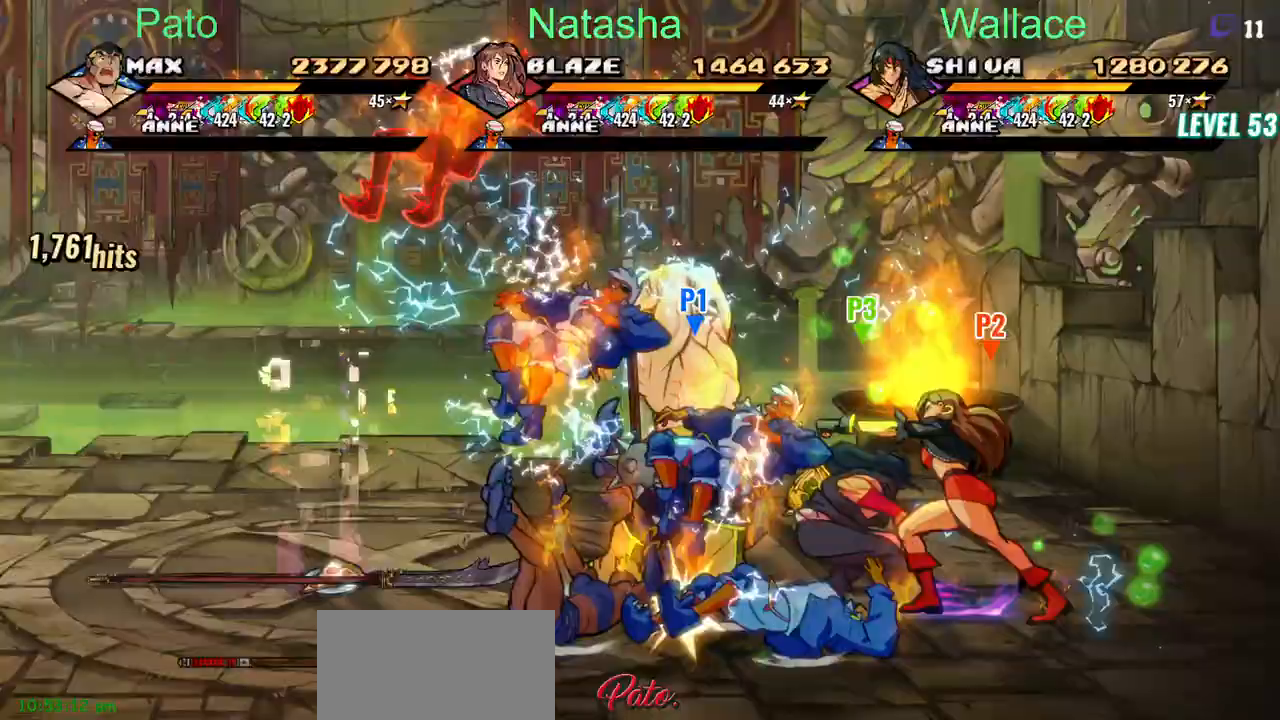
{"buttons": ["CIRCLE", "DPAD_LEFT"], "left_stick": "center", "right_stick": "center", "events": [[350, "DPAD_LEFT", "down"], [467, "CIRCLE", "down"]]}
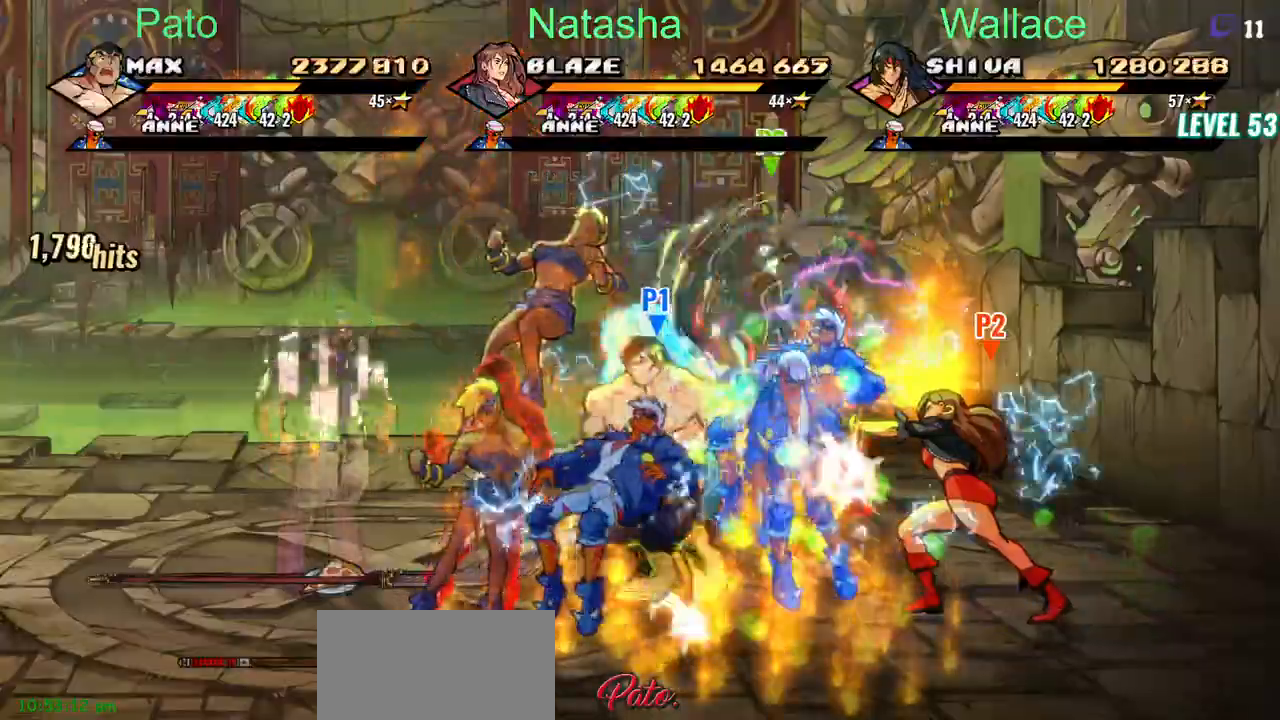
{"buttons": [], "left_stick": "center", "right_stick": "center", "events": [[67, "CIRCLE", "up"], [483, "DPAD_LEFT", "up"]]}
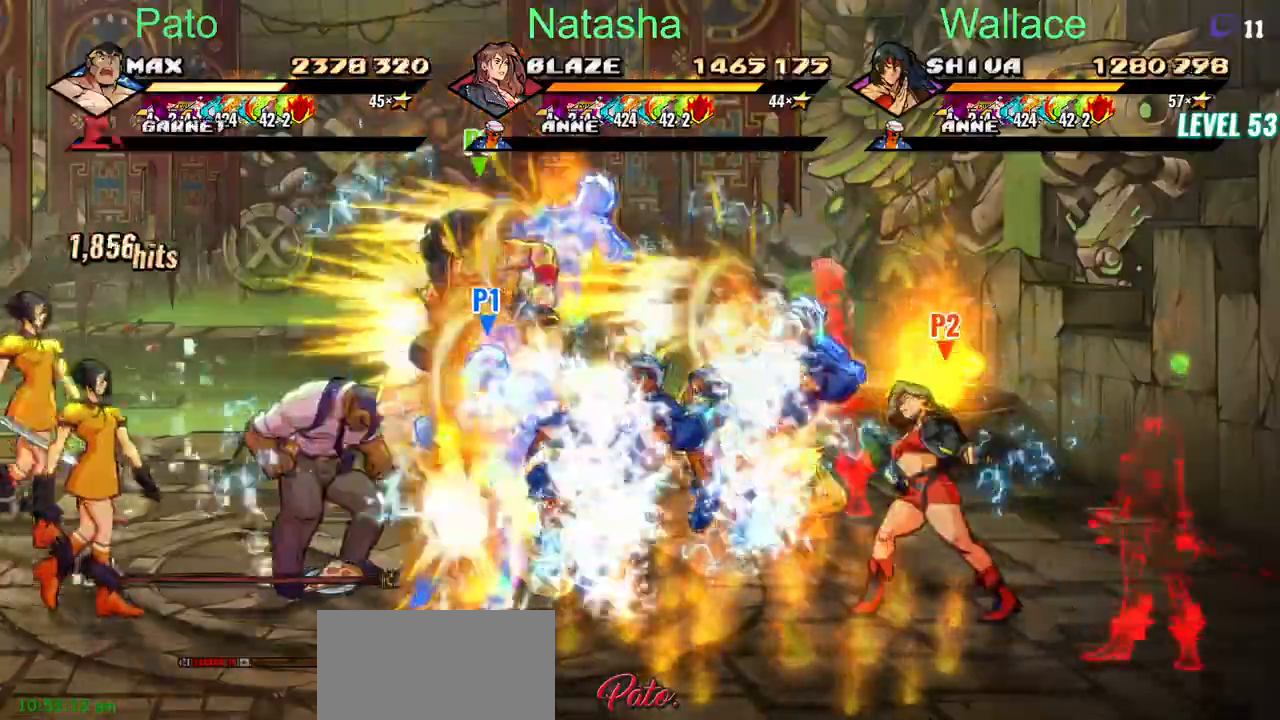
{"buttons": [], "left_stick": "center", "right_stick": "center"}
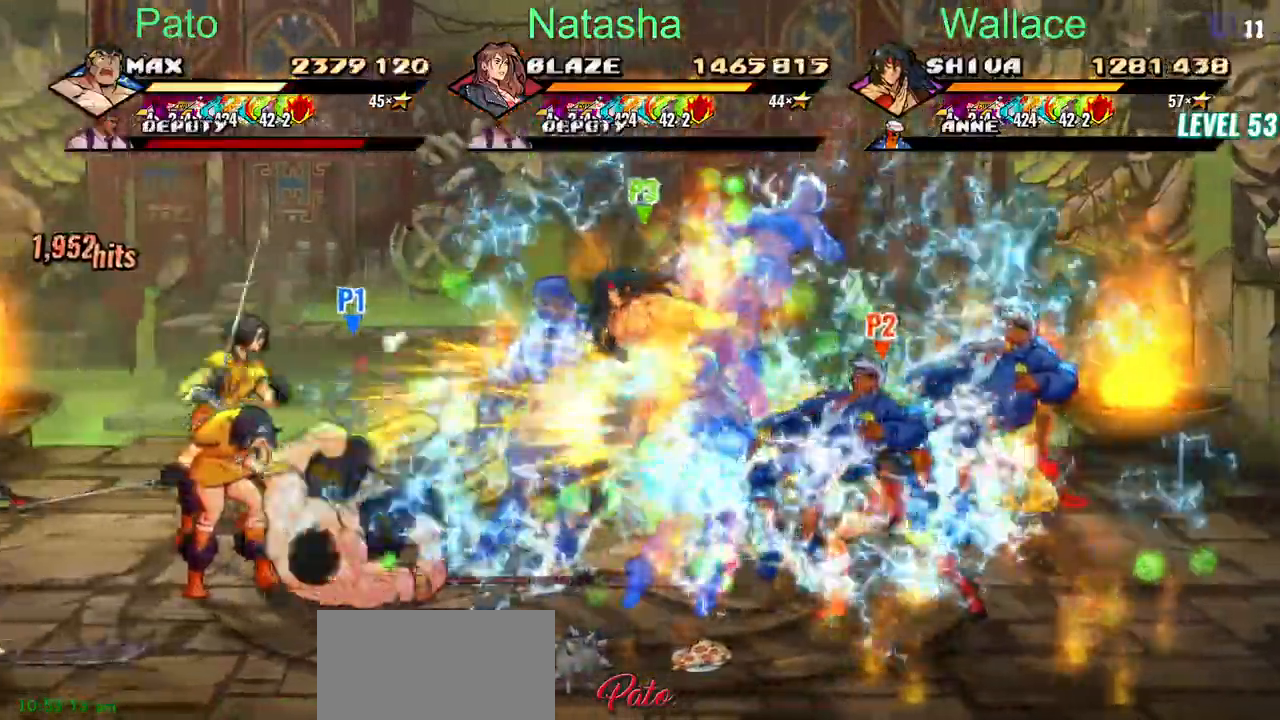
{"buttons": [], "left_stick": "center", "right_stick": "center", "events": [[250, "DPAD_UP", "down"], [433, "DPAD_UP", "up"]]}
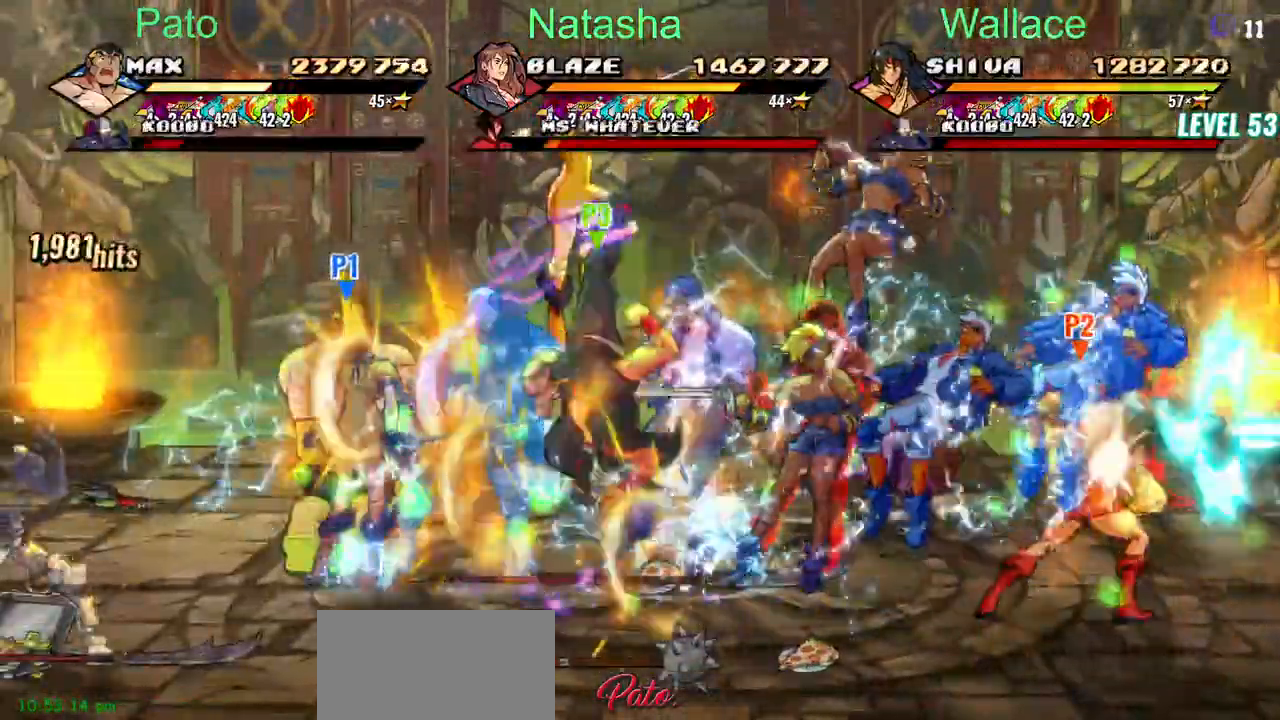
{"buttons": [], "left_stick": "center", "right_stick": "center"}
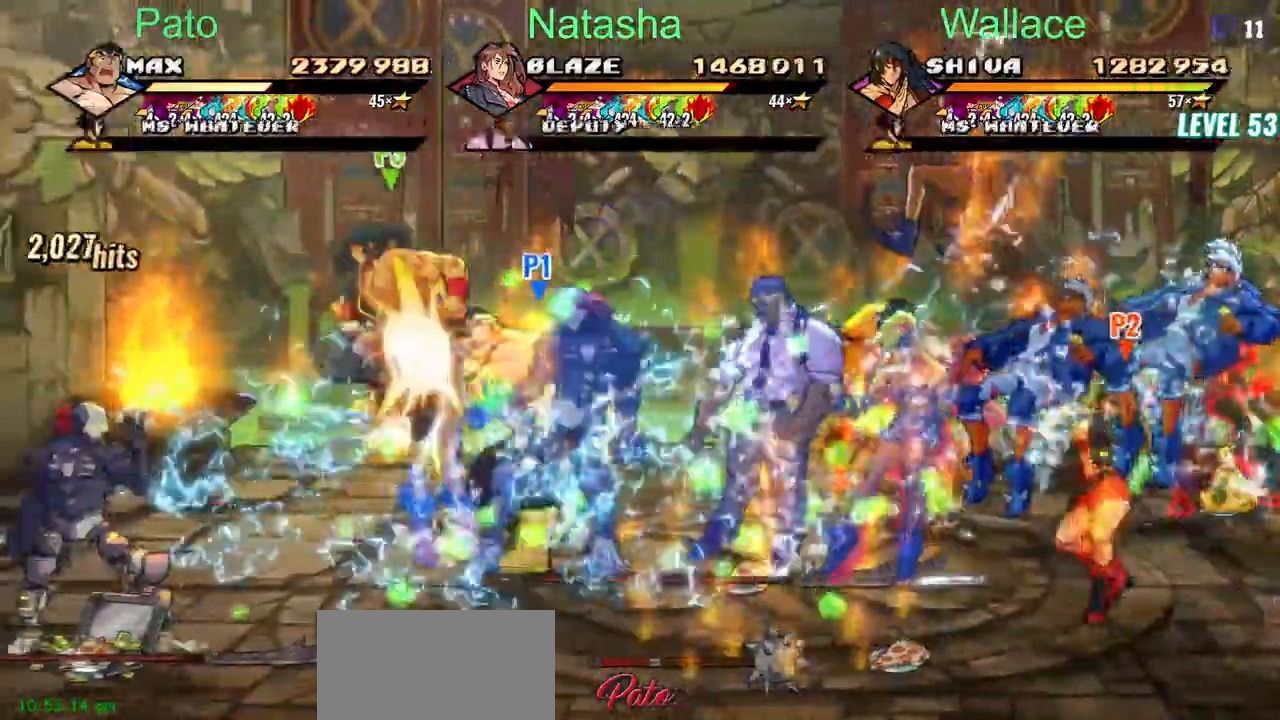
{"buttons": [], "left_stick": "center", "right_stick": "center"}
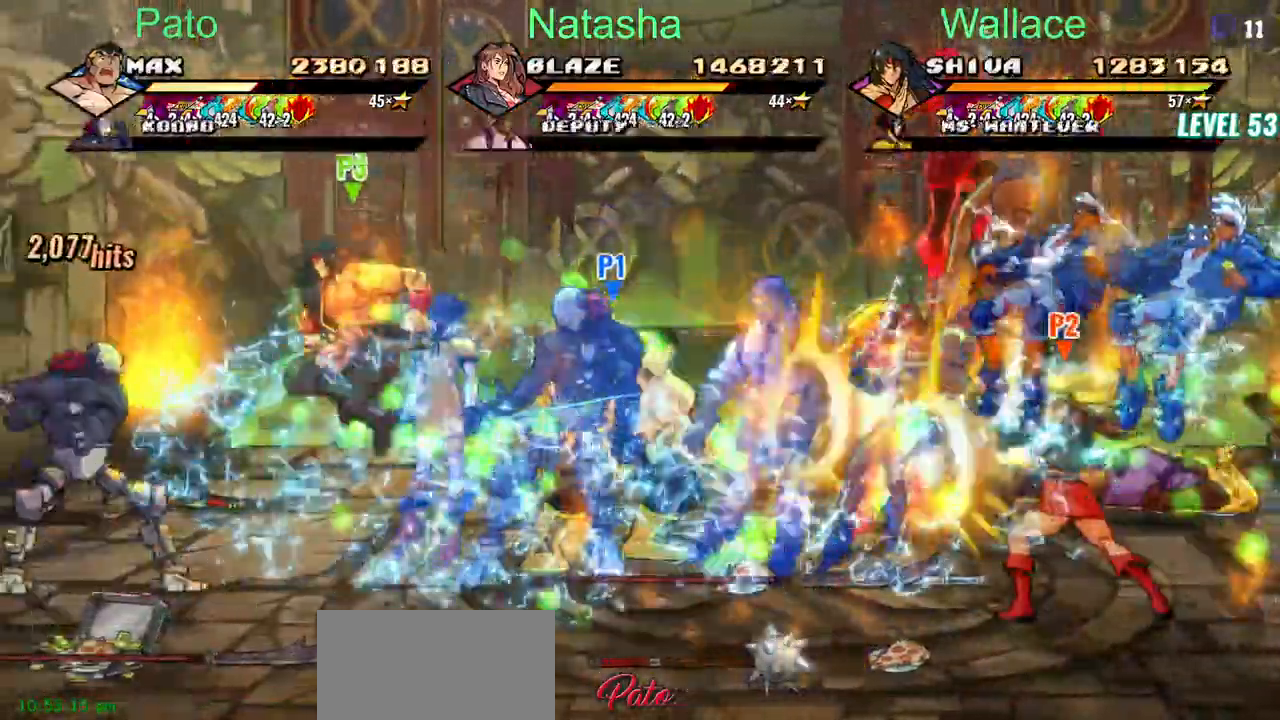
{"buttons": [], "left_stick": "center", "right_stick": "center"}
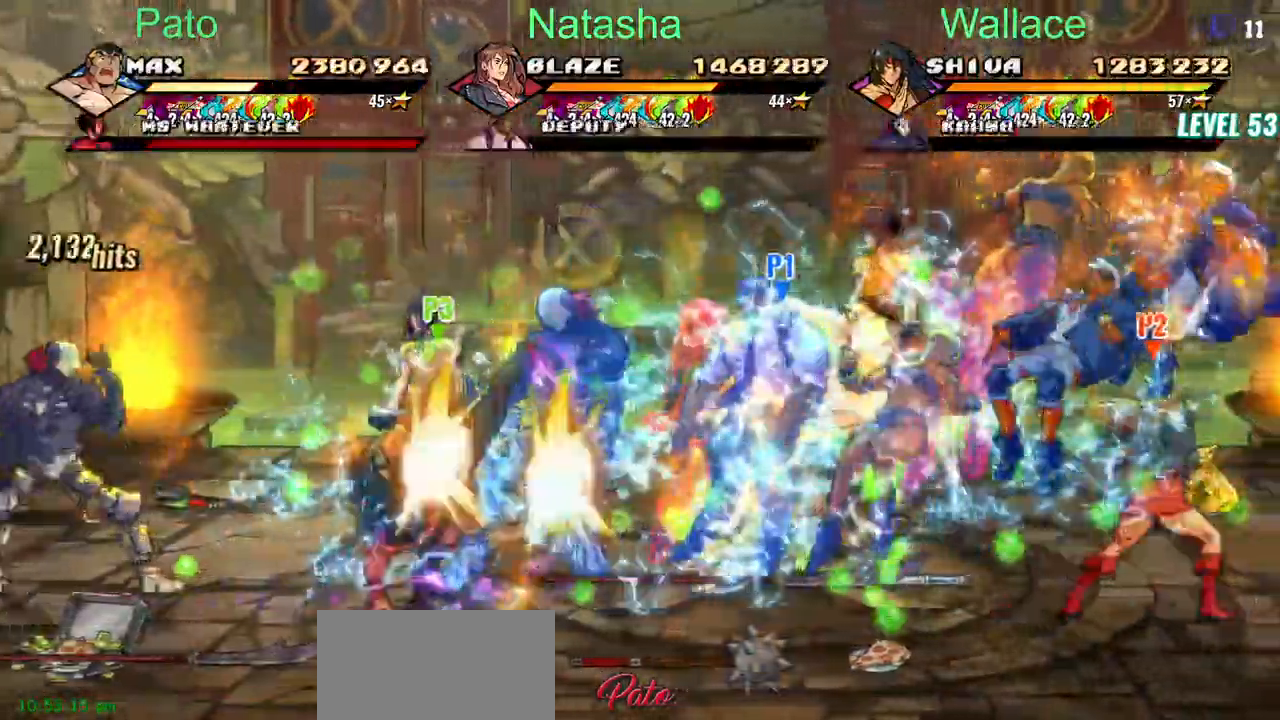
{"buttons": ["DPAD_UP", "DPAD_LEFT"], "left_stick": "center", "right_stick": "center", "events": [[233, "DPAD_UP", "down"], [450, "DPAD_LEFT", "down"], [450, "DPAD_UP", "up"], [500, "DPAD_UP", "down"]]}
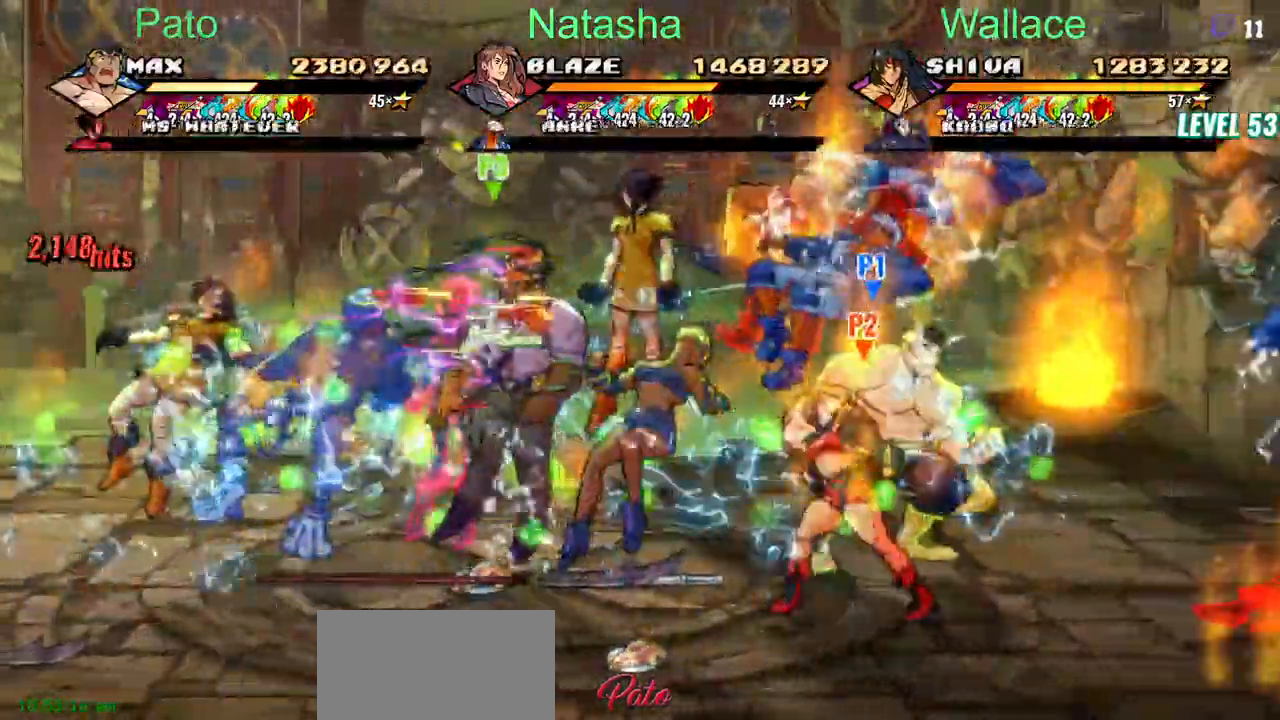
{"buttons": ["DPAD_LEFT"], "left_stick": "center", "right_stick": "center", "events": [[267, "DPAD_UP", "up"]]}
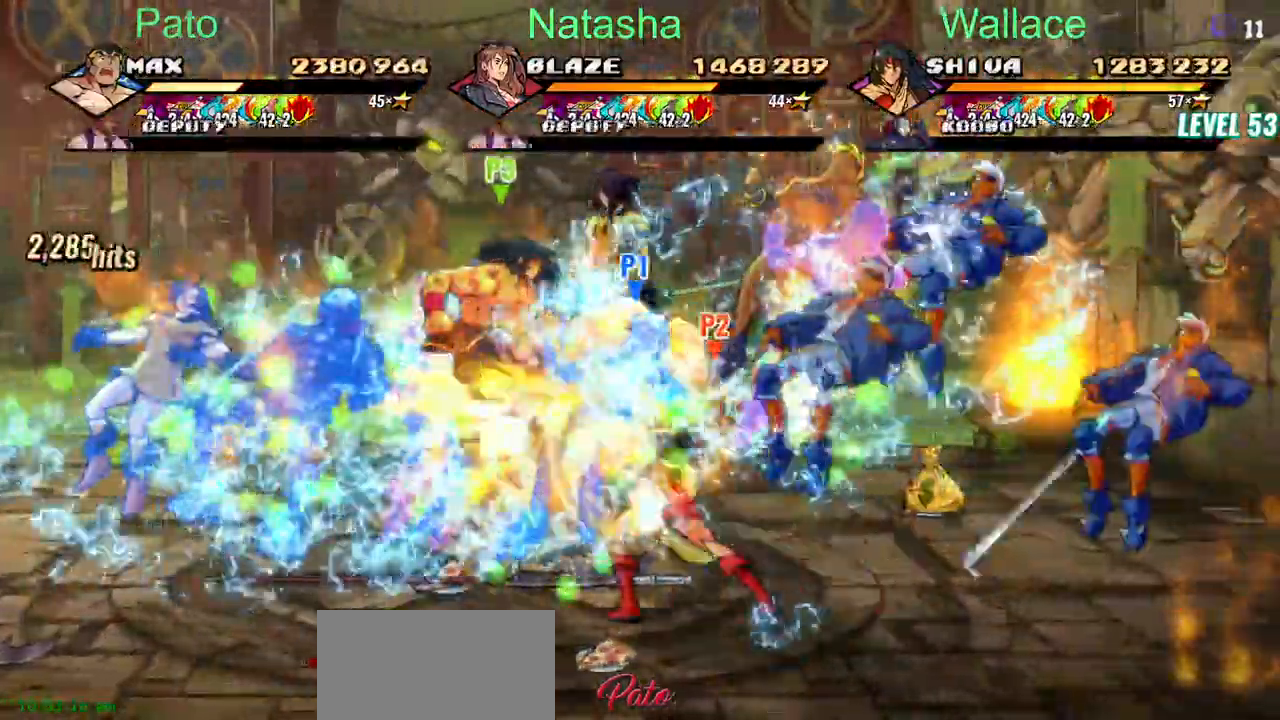
{"buttons": ["DPAD_LEFT"], "left_stick": "center", "right_stick": "center"}
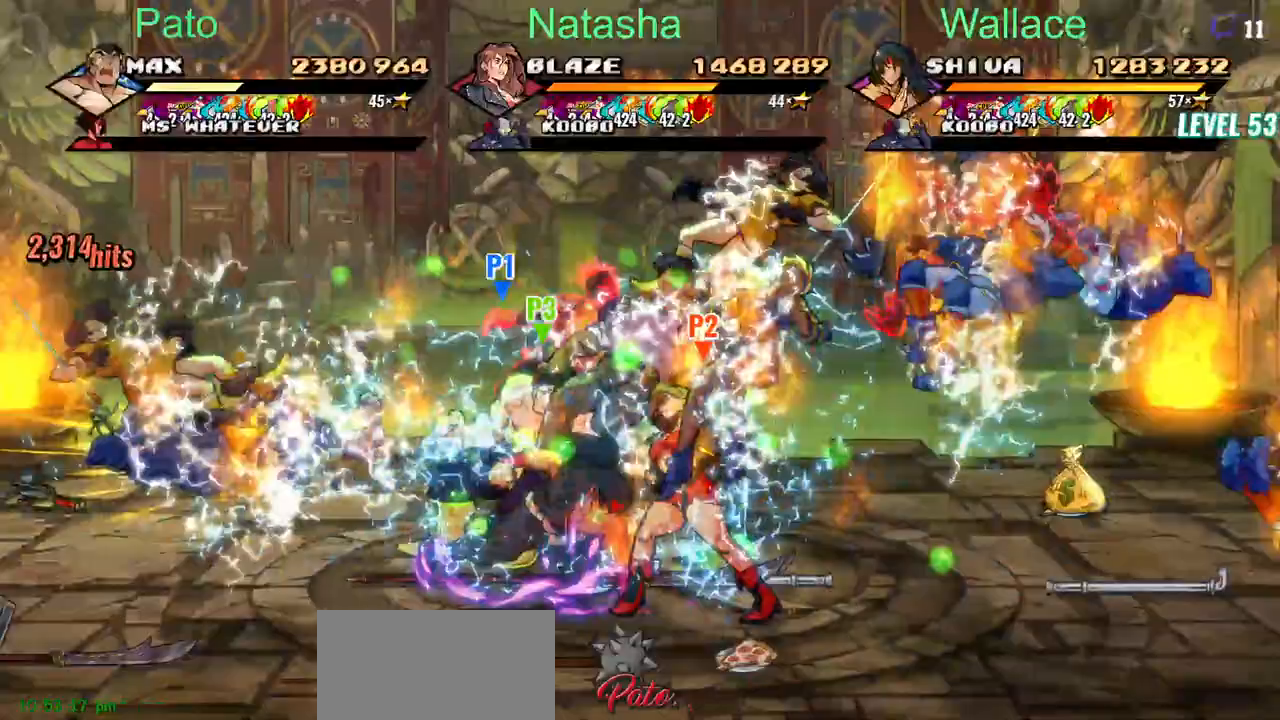
{"buttons": [], "left_stick": "center", "right_stick": "center", "events": [[317, "DPAD_LEFT", "up"]]}
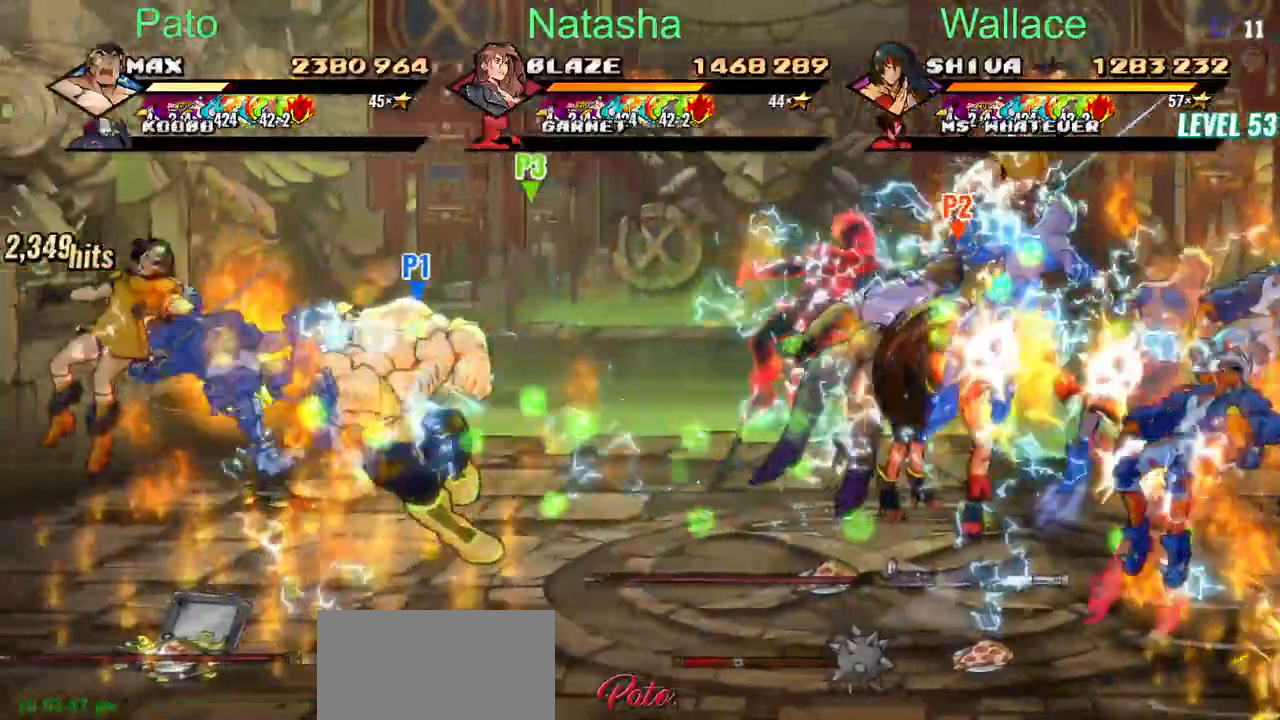
{"buttons": ["L2"], "left_stick": "center", "right_stick": "center"}
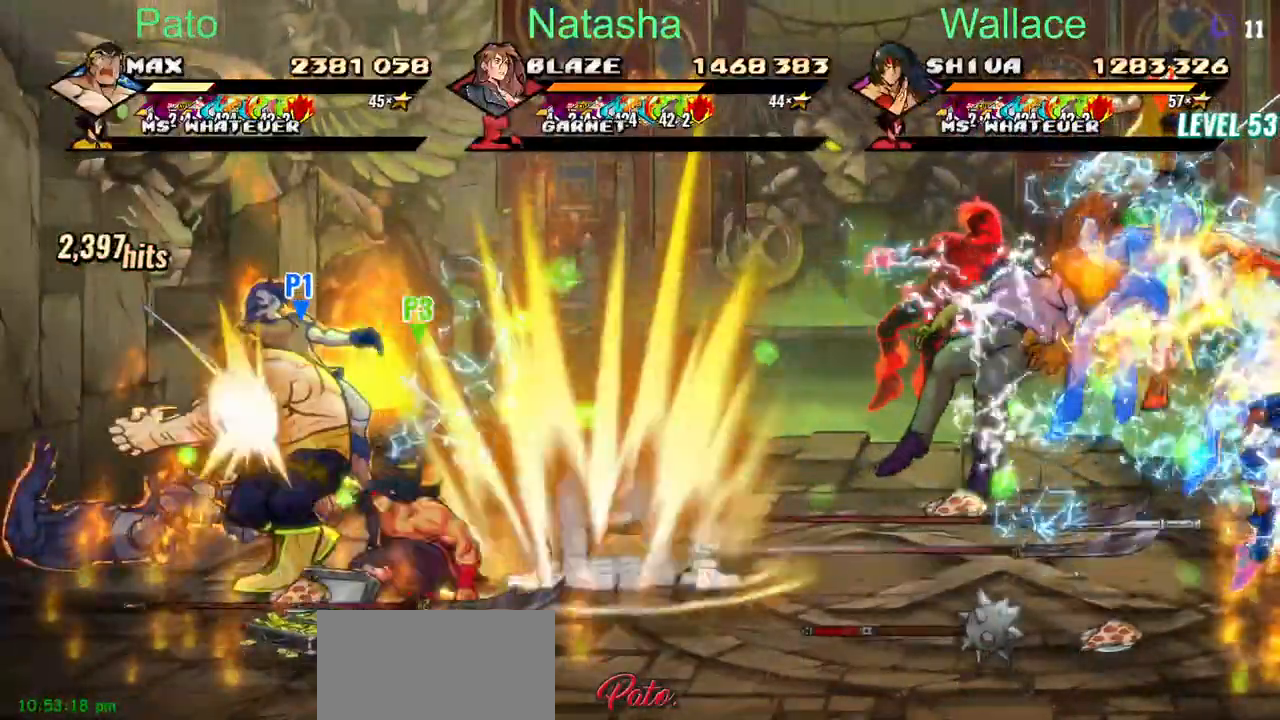
{"buttons": [], "left_stick": "center", "right_stick": "center"}
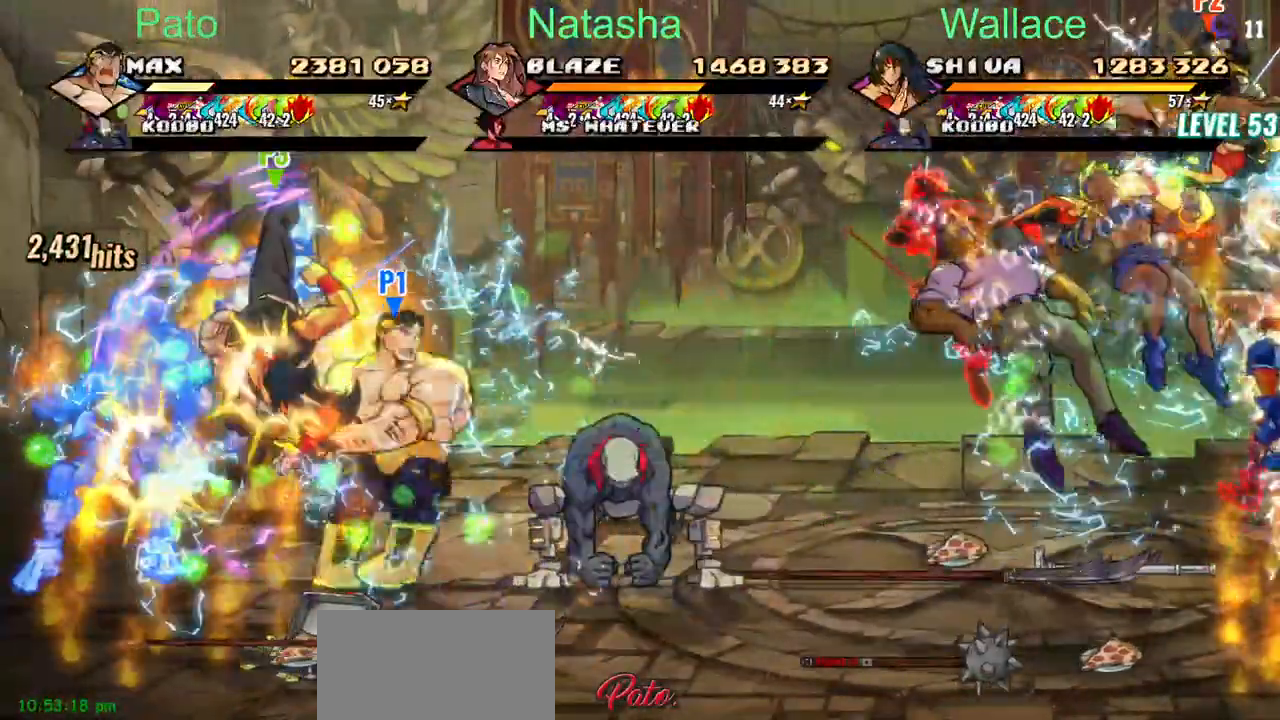
{"buttons": [], "left_stick": "center", "right_stick": "center"}
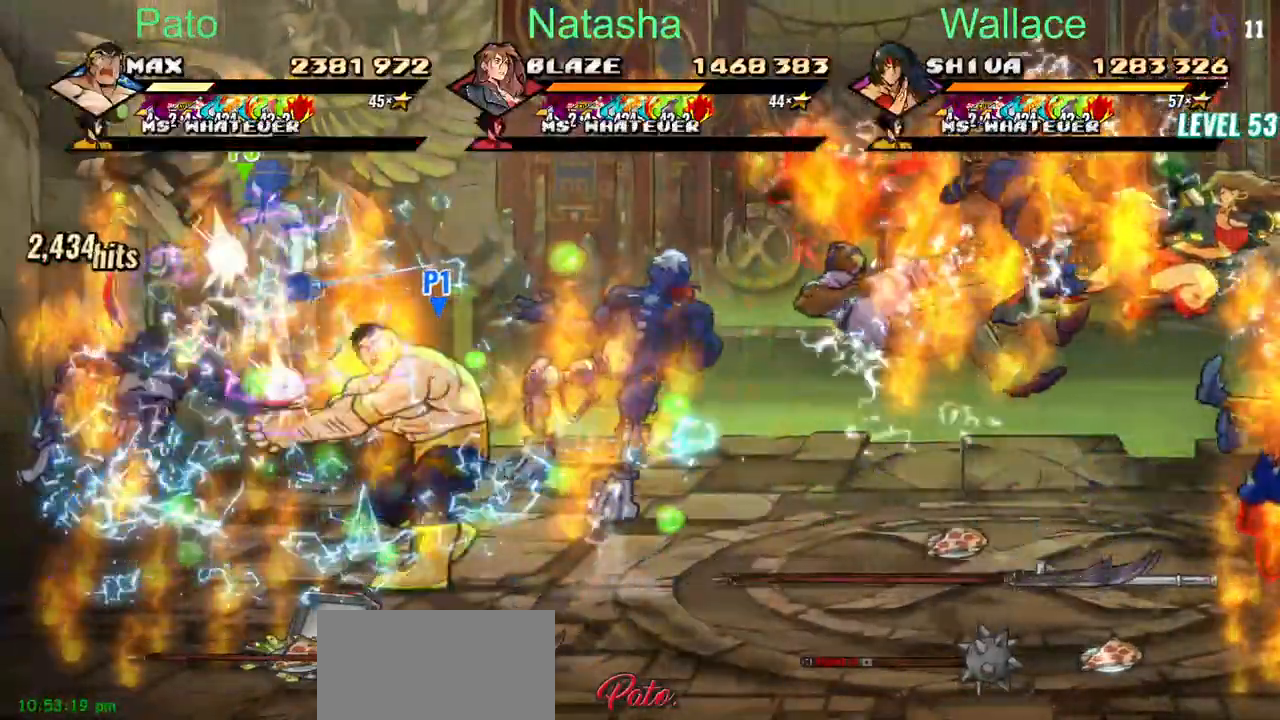
{"buttons": [], "left_stick": "center", "right_stick": "center"}
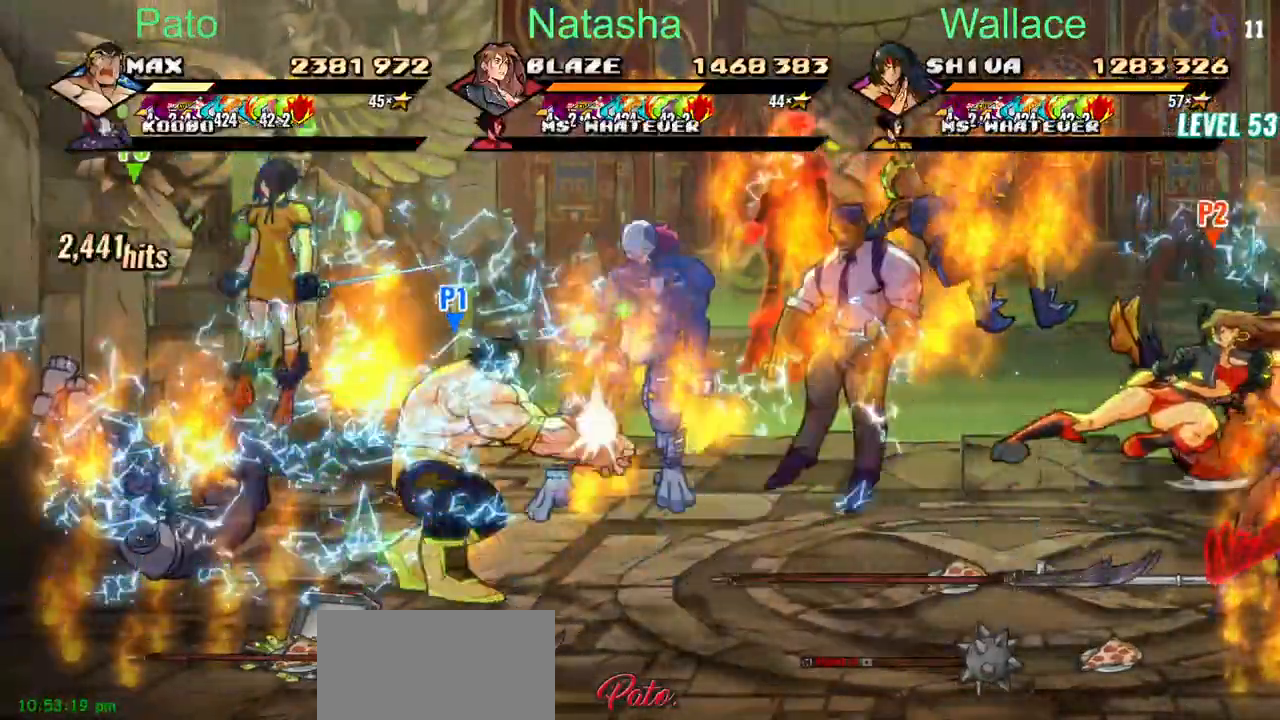
{"buttons": ["CIRCLE"], "left_stick": "center", "right_stick": "center", "events": [[483, "CIRCLE", "down"]]}
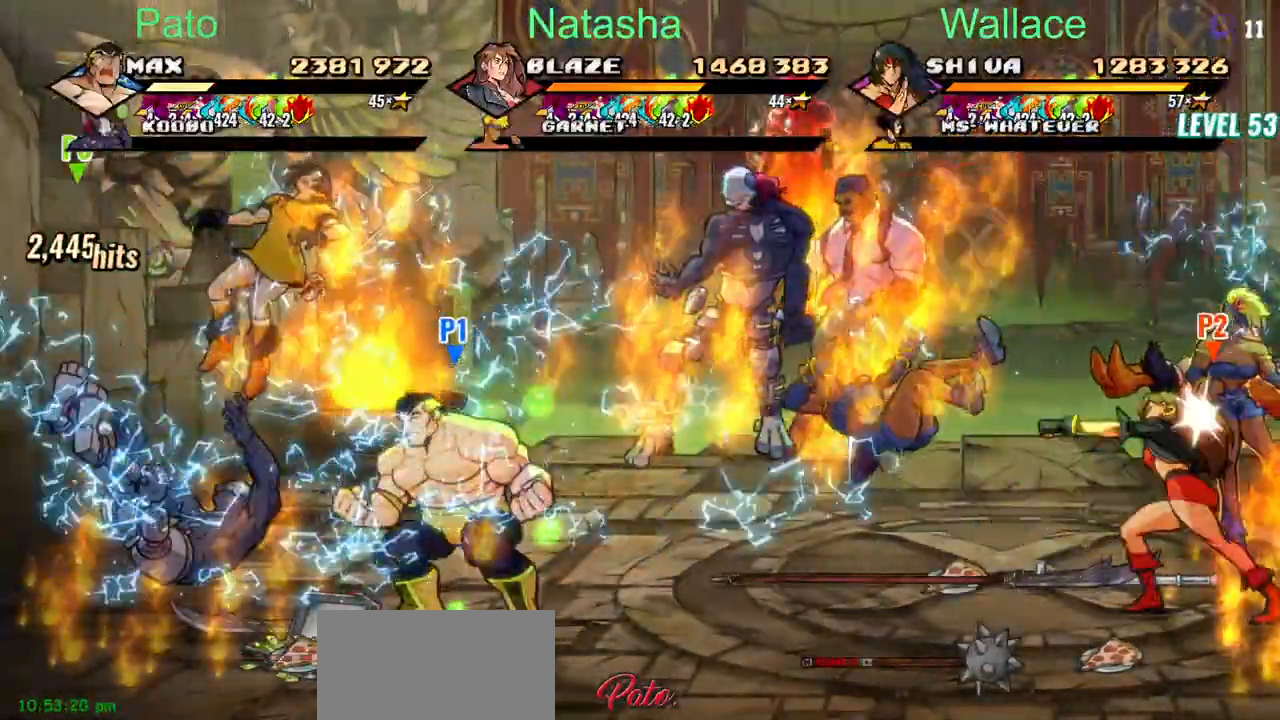
{"buttons": ["DPAD_LEFT"], "left_stick": "center", "right_stick": "center", "events": [[117, "CIRCLE", "up"], [350, "DPAD_LEFT", "down"]]}
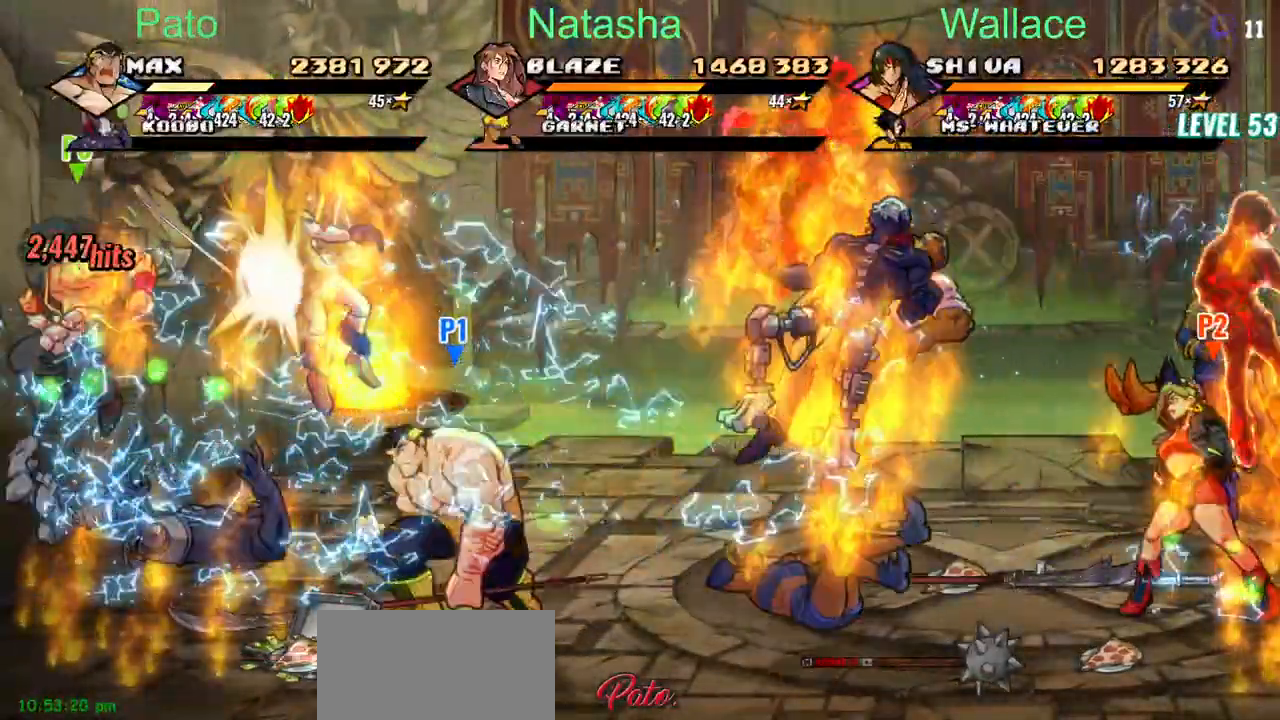
{"buttons": ["DPAD_LEFT"], "left_stick": "center", "right_stick": "center"}
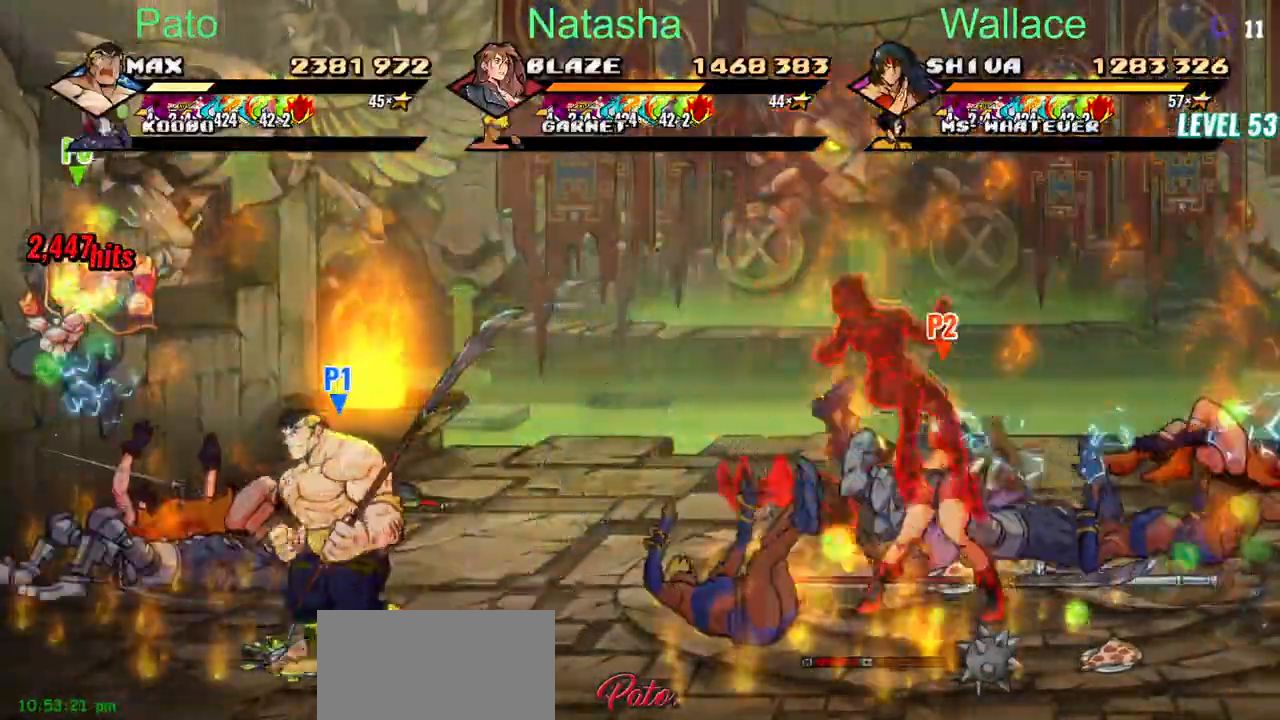
{"buttons": ["CIRCLE", "DPAD_LEFT"], "left_stick": "center", "right_stick": "center"}